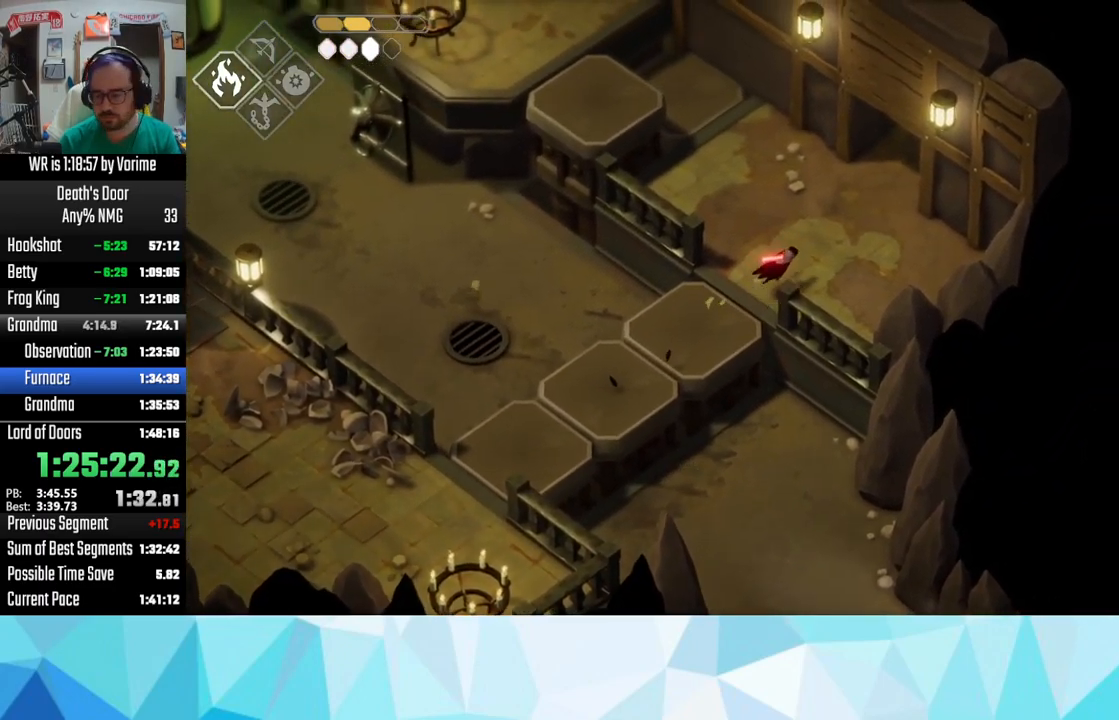
Gameplay with a controller (PlayStation layout); each line is a JSON object with the inputs held at the frame after it. "button_events" lists button changes between this image and that frame as [ms after this image, input, new state], when the widget could be followed in between (sticks are given only as held states).
{"buttons": ["CROSS"], "left_stick": "up-right", "right_stick": "center", "button_events": [[117, "CROSS", "down"], [167, "CROSS", "up"], [300, "CROSS", "down"], [400, "CROSS", "up"], [467, "CROSS", "down"]]}
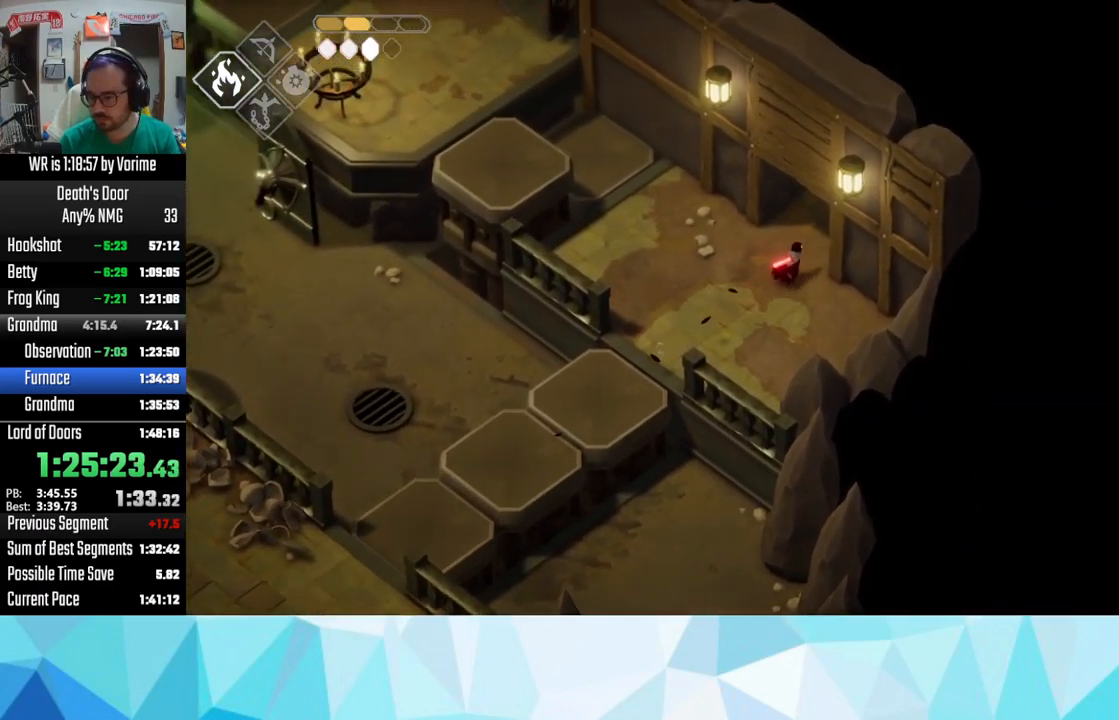
{"buttons": ["CROSS"], "left_stick": "up-right", "right_stick": "center", "button_events": [[34, "CROSS", "up"], [100, "CROSS", "down"], [200, "CROSS", "up"], [483, "CROSS", "down"]]}
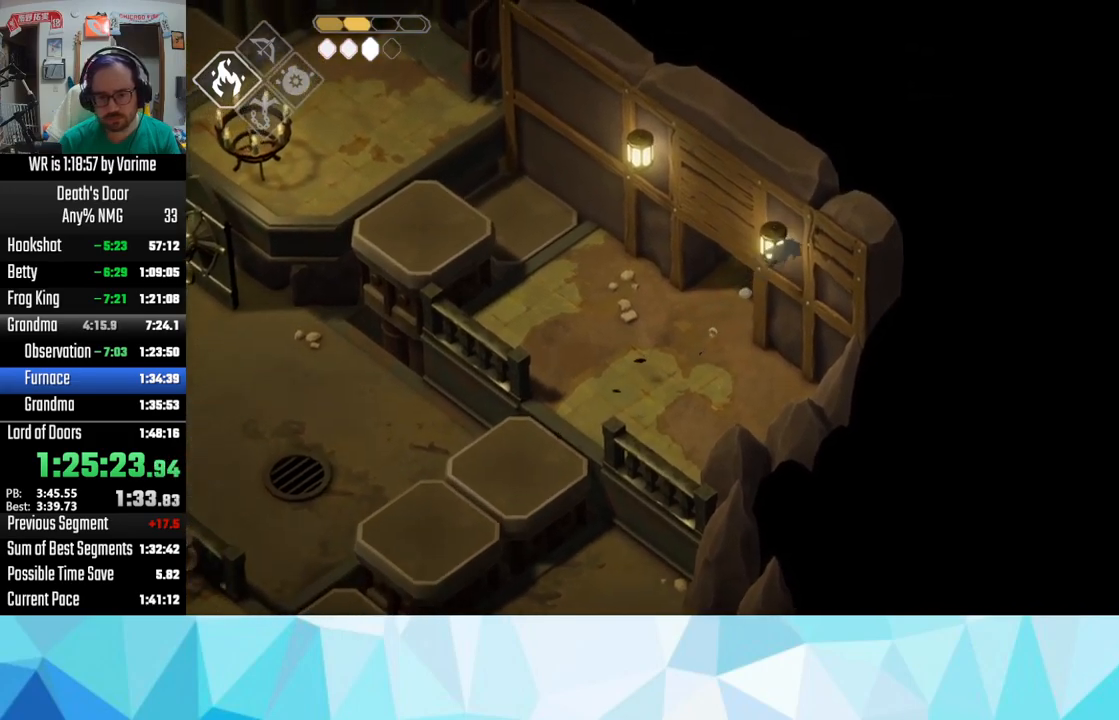
{"buttons": [], "left_stick": "up-right", "right_stick": "center", "button_events": [[33, "CROSS", "up"], [133, "CROSS", "down"], [200, "CROSS", "up"], [300, "CROSS", "down"], [366, "CROSS", "up"]]}
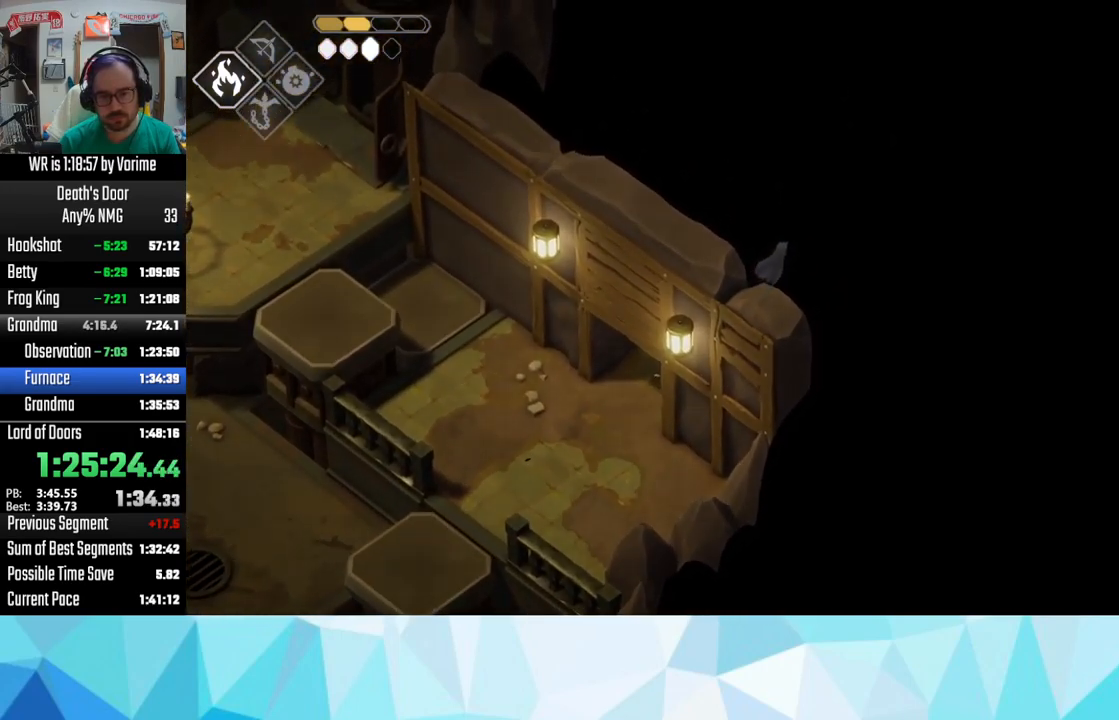
{"buttons": [], "left_stick": "up-right", "right_stick": "center", "button_events": []}
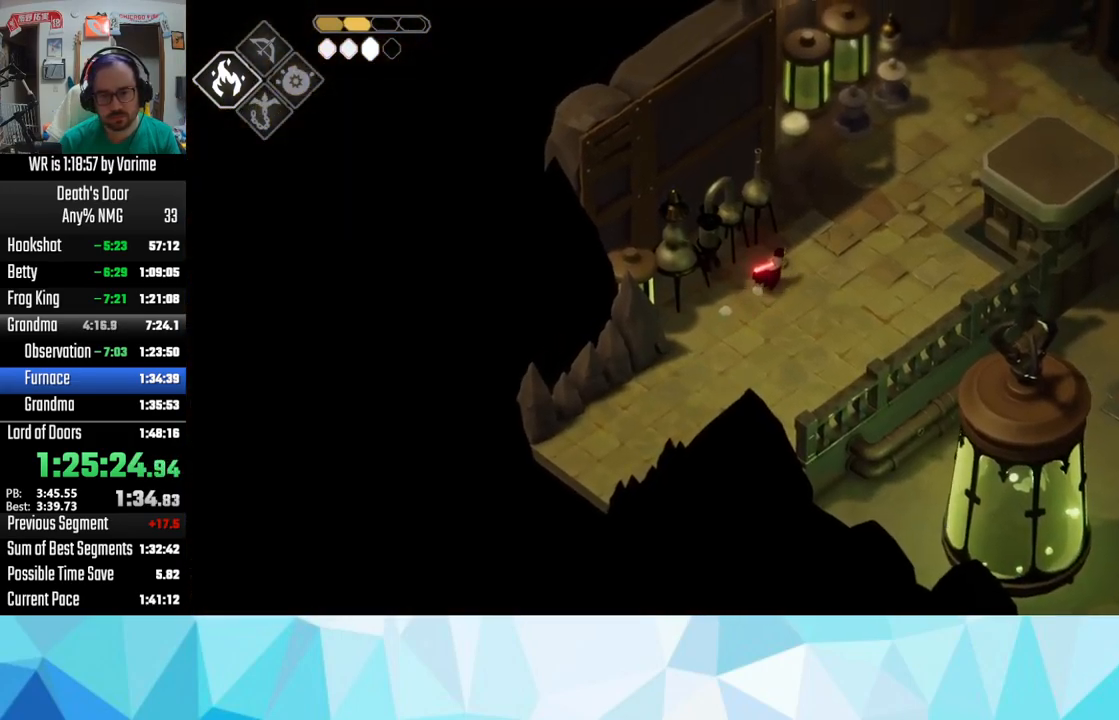
{"buttons": ["CIRCLE", "L2"], "left_stick": "up-right", "right_stick": "center", "button_events": [[266, "CROSS", "down"], [316, "CROSS", "up"], [450, "CIRCLE", "down"], [450, "L2", "down"]]}
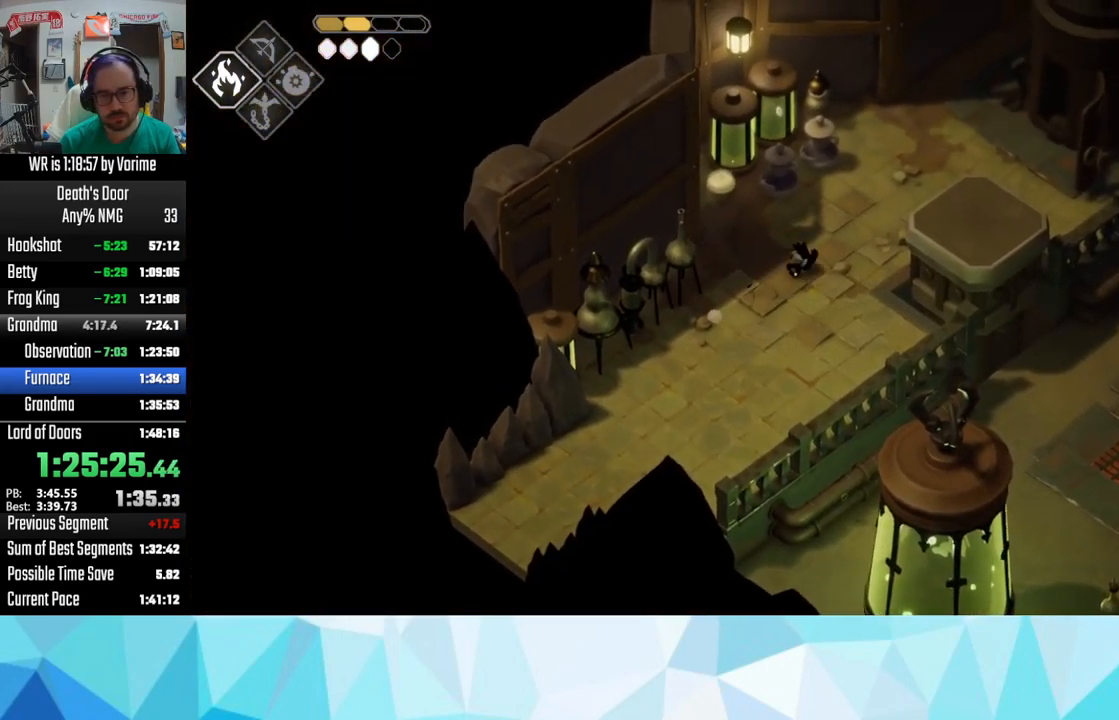
{"buttons": ["CIRCLE", "L2"], "left_stick": "up-right", "right_stick": "center", "button_events": []}
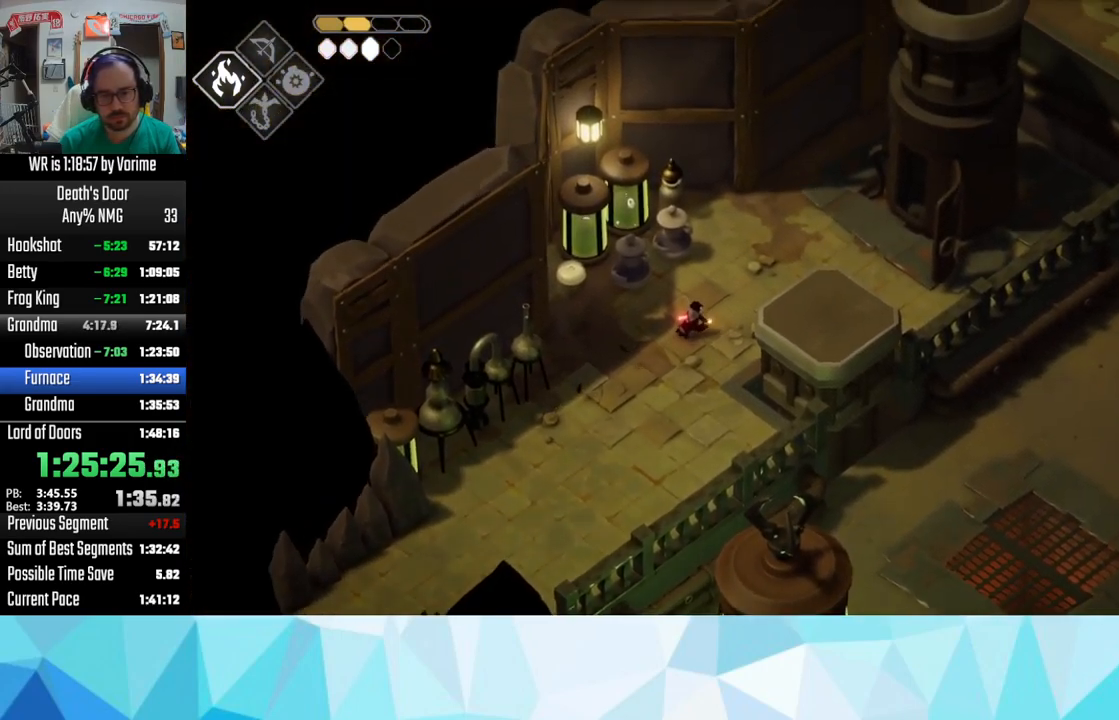
{"buttons": ["L2"], "left_stick": "up-right", "right_stick": "center", "button_events": [[300, "CIRCLE", "up"]]}
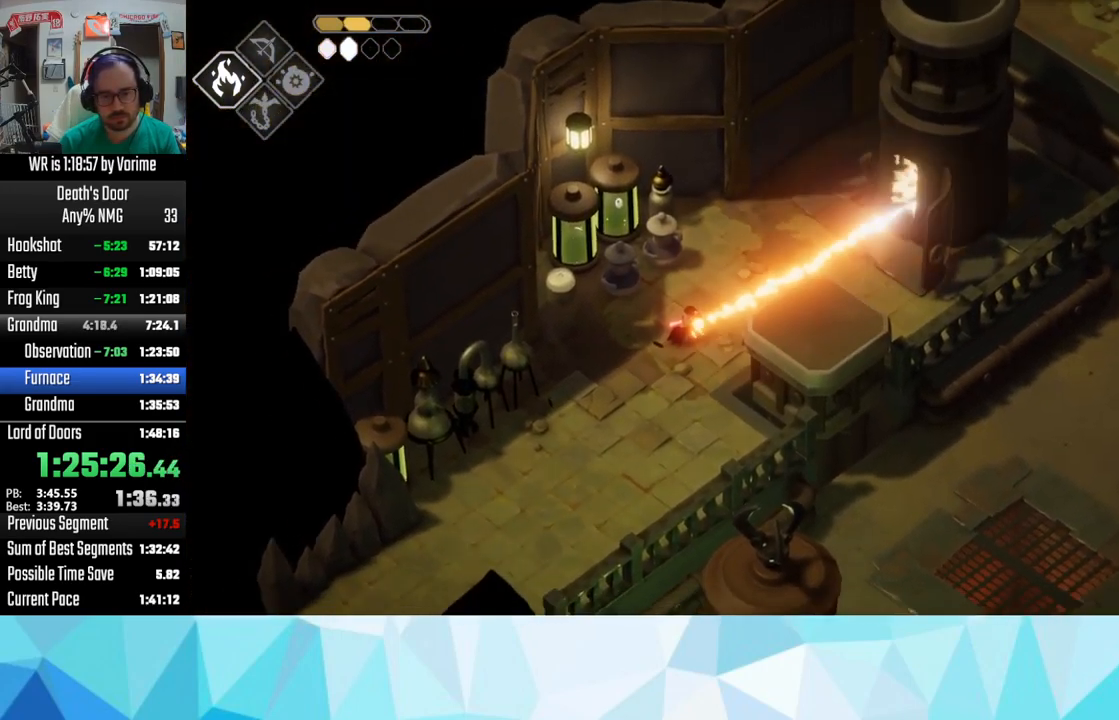
{"buttons": ["L3"], "left_stick": "down-right", "right_stick": "center", "button_events": [[50, "L2", "up"], [83, "SQUARE", "down"], [216, "SQUARE", "up"], [250, "L3", "down"], [400, "CROSS", "down"], [450, "CROSS", "up"]]}
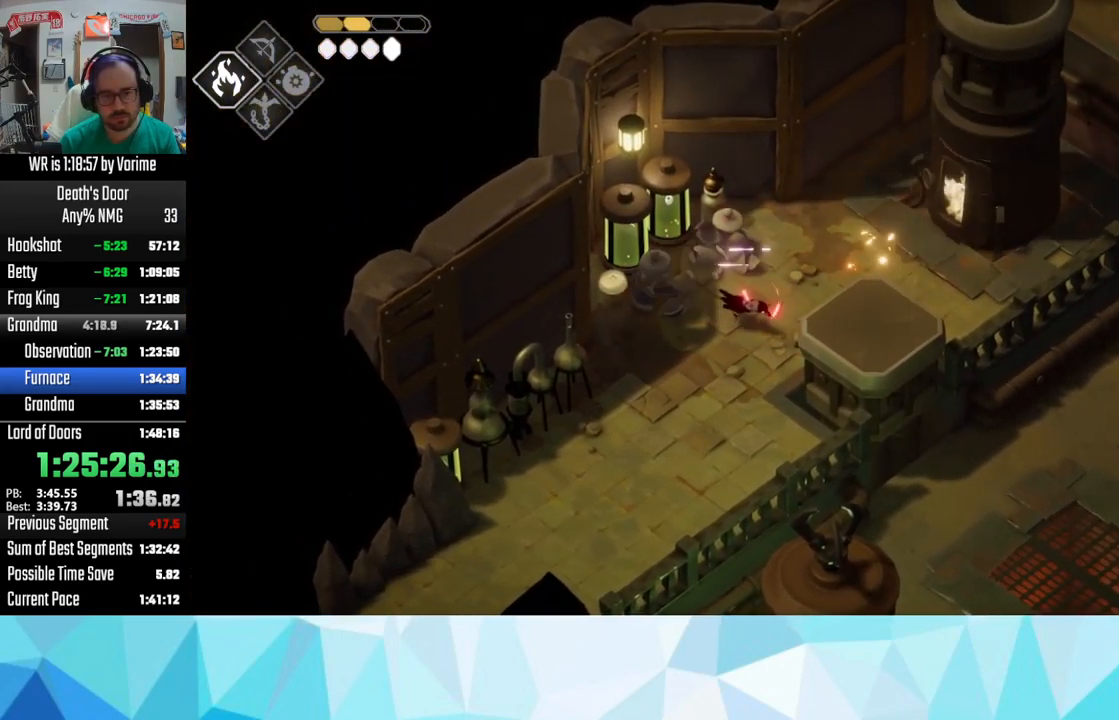
{"buttons": [], "left_stick": "center", "right_stick": "center", "button_events": [[283, "L3", "up"]]}
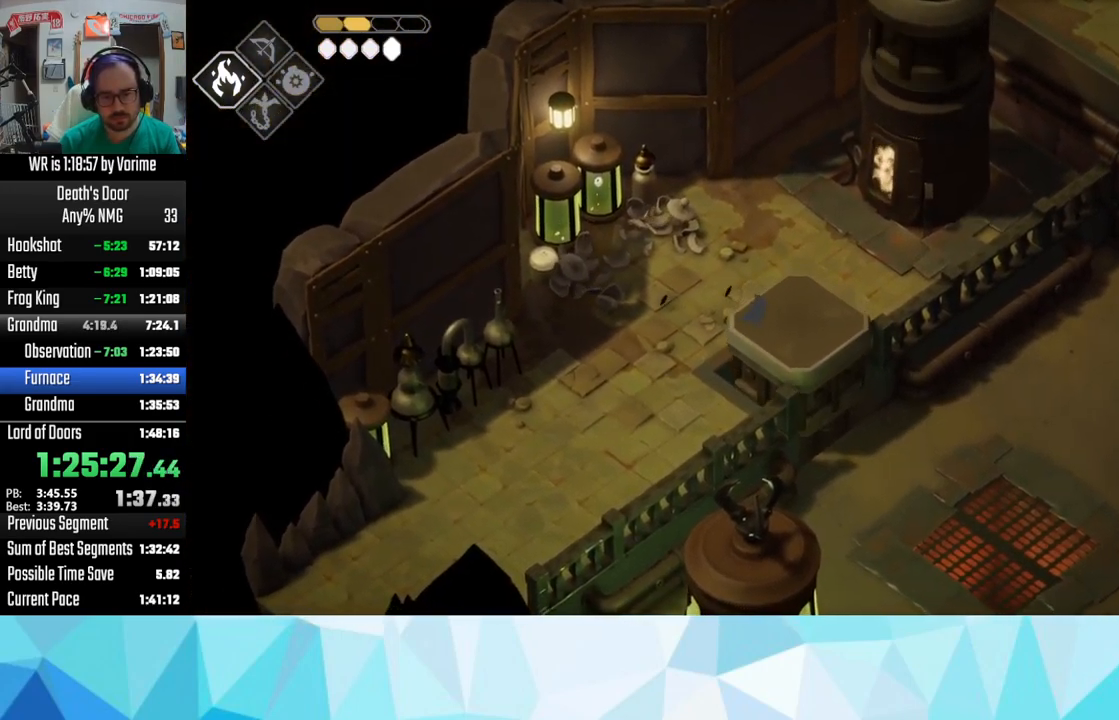
{"buttons": ["L3"], "left_stick": "down-right", "right_stick": "center", "button_events": [[383, "L3", "down"], [400, "CROSS", "down"], [466, "CROSS", "up"]]}
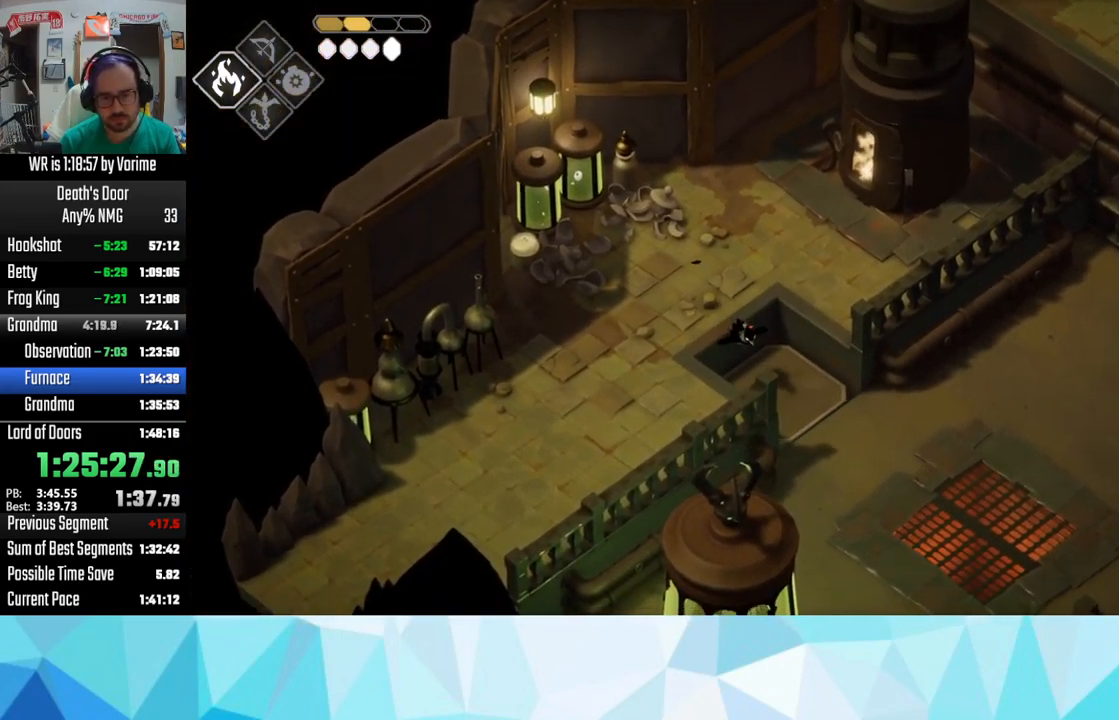
{"buttons": ["CROSS", "L3"], "left_stick": "down-right", "right_stick": "center", "button_events": [[33, "CROSS", "down"], [100, "CROSS", "up"], [216, "CROSS", "down"], [300, "CROSS", "up"], [450, "CROSS", "down"]]}
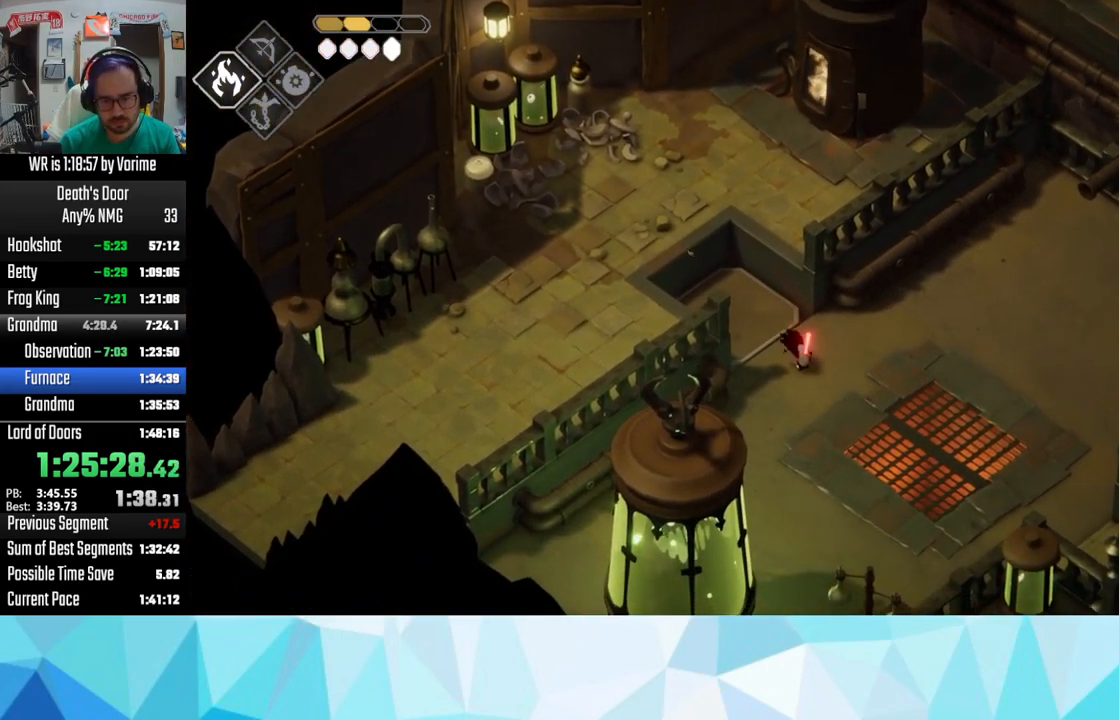
{"buttons": ["CROSS", "L3"], "left_stick": "down-right", "right_stick": "center", "button_events": [[16, "CROSS", "up"], [150, "CROSS", "down"], [350, "CROSS", "up"], [483, "CROSS", "down"]]}
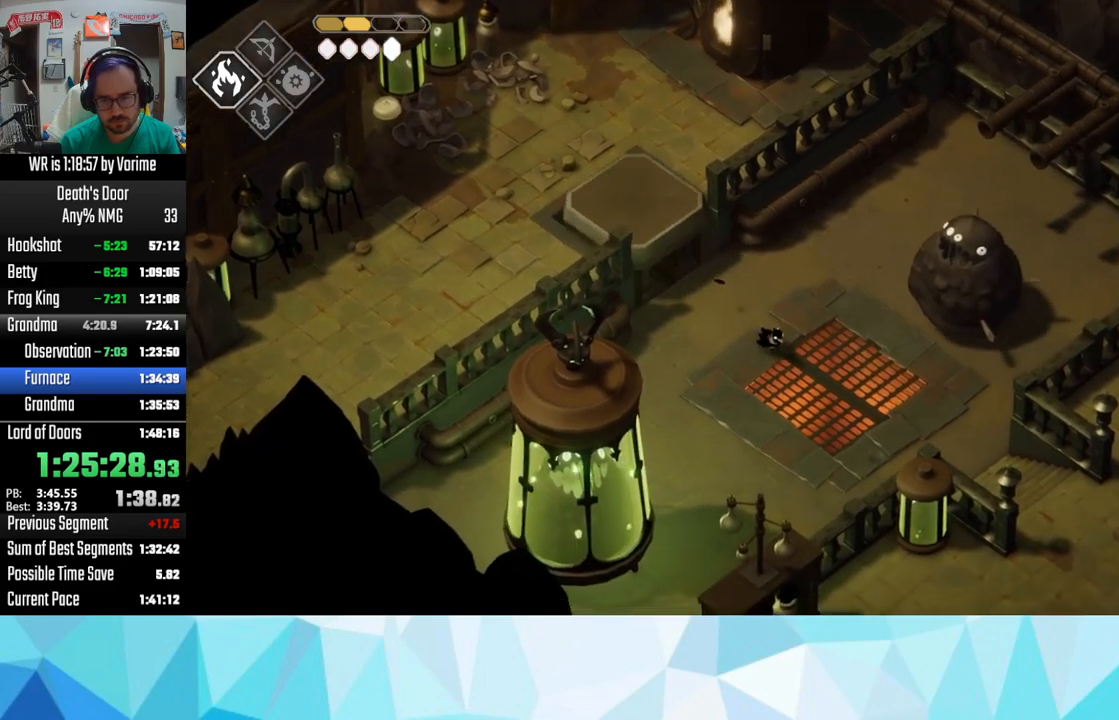
{"buttons": ["CROSS", "L3"], "left_stick": "down-right", "right_stick": "center", "button_events": [[50, "CROSS", "up"], [150, "CROSS", "down"], [267, "CROSS", "up"], [317, "CROSS", "down"]]}
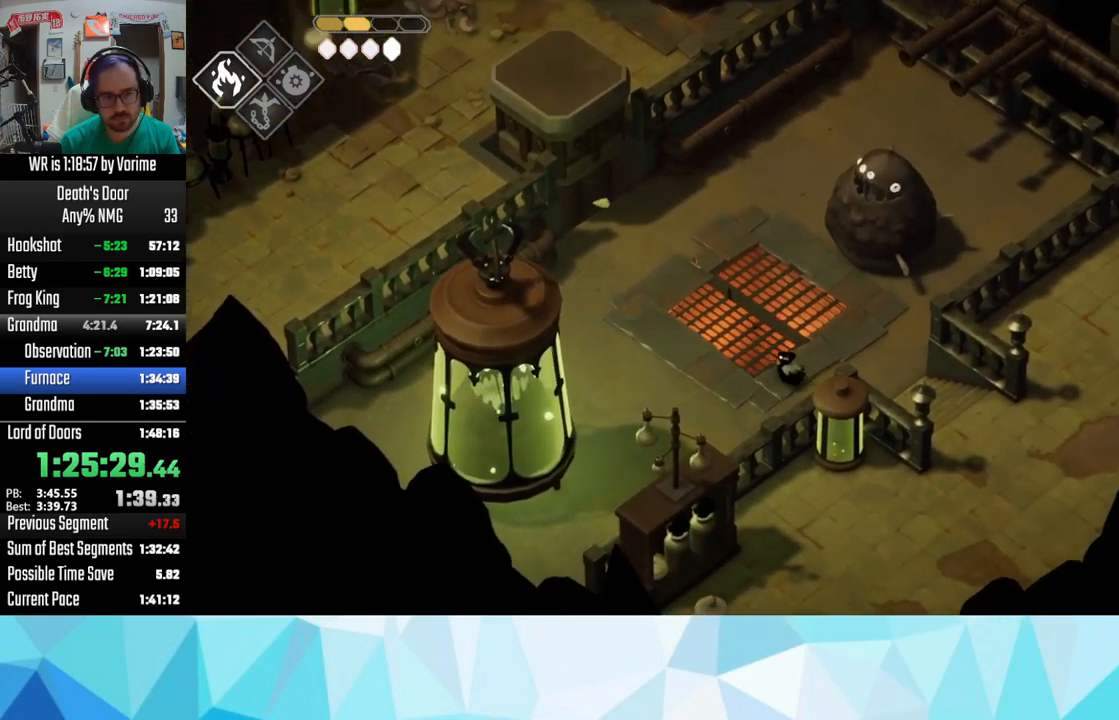
{"buttons": ["CROSS", "L3"], "left_stick": "down-right", "right_stick": "center", "button_events": [[433, "CROSS", "up"], [483, "CROSS", "down"]]}
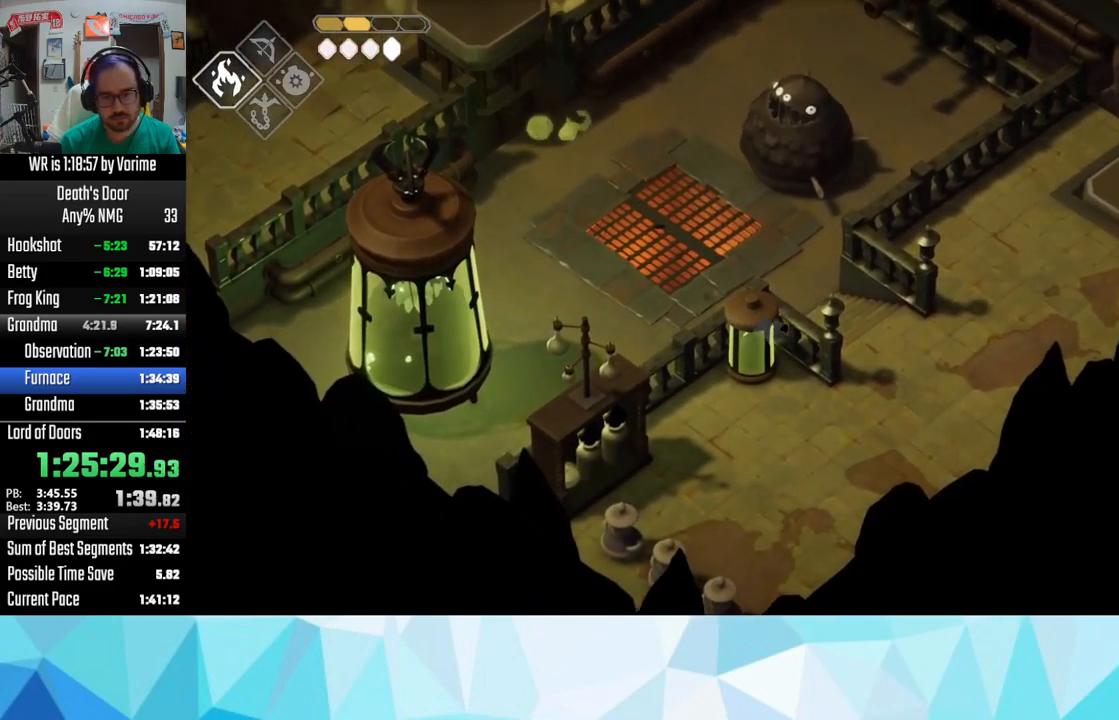
{"buttons": ["CROSS"], "left_stick": "right", "right_stick": "center", "button_events": [[350, "L3", "up"]]}
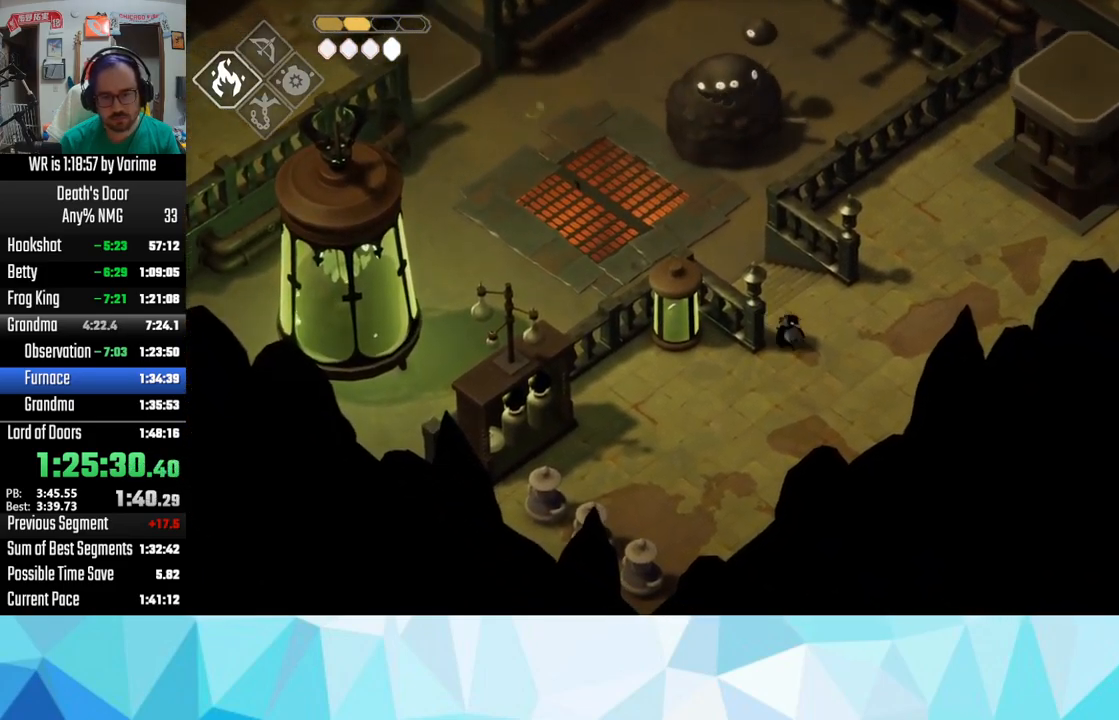
{"buttons": ["CROSS"], "left_stick": "up-right", "right_stick": "center", "button_events": [[17, "CROSS", "up"], [233, "CROSS", "down"]]}
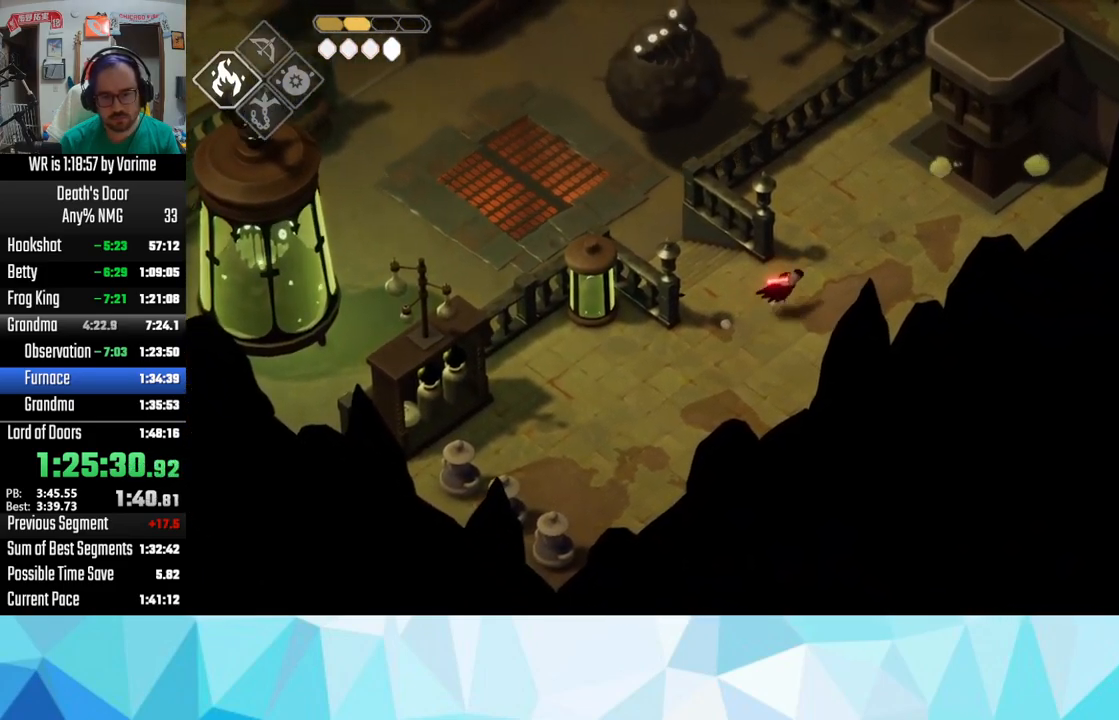
{"buttons": [], "left_stick": "up-right", "right_stick": "center", "button_events": [[17, "CROSS", "up"], [117, "CROSS", "down"], [183, "CROSS", "up"], [283, "CROSS", "down"], [400, "CROSS", "up"]]}
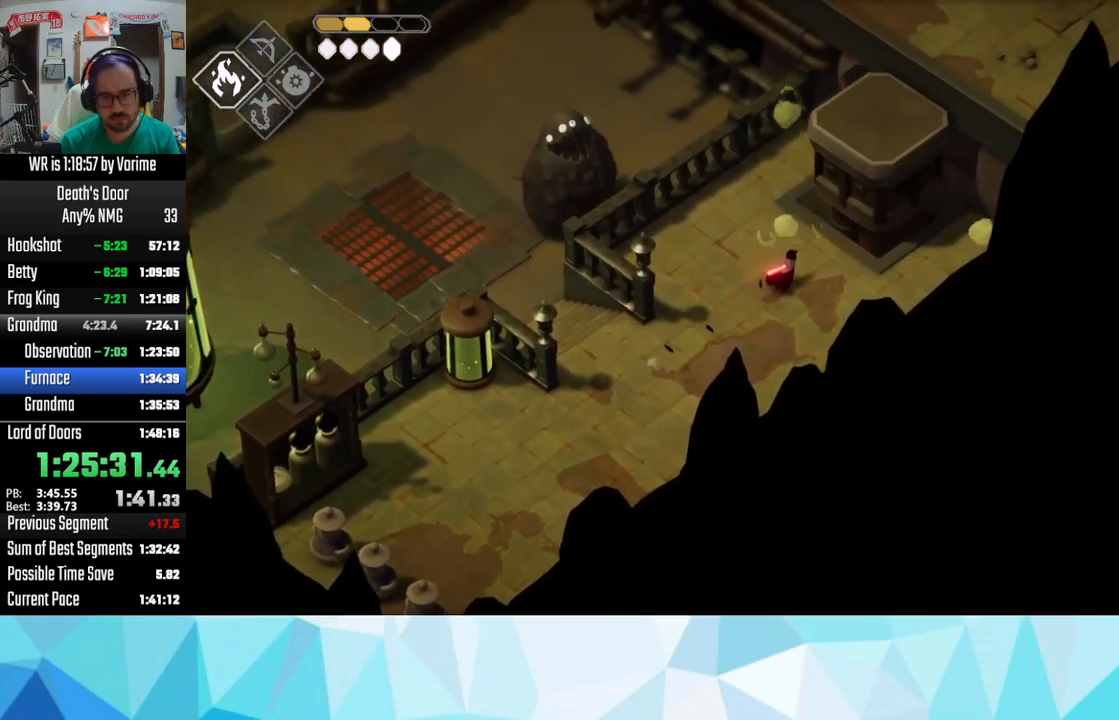
{"buttons": [], "left_stick": "up-right", "right_stick": "center", "button_events": [[167, "CROSS", "down"], [317, "CROSS", "up"], [417, "CROSS", "down"], [483, "CROSS", "up"]]}
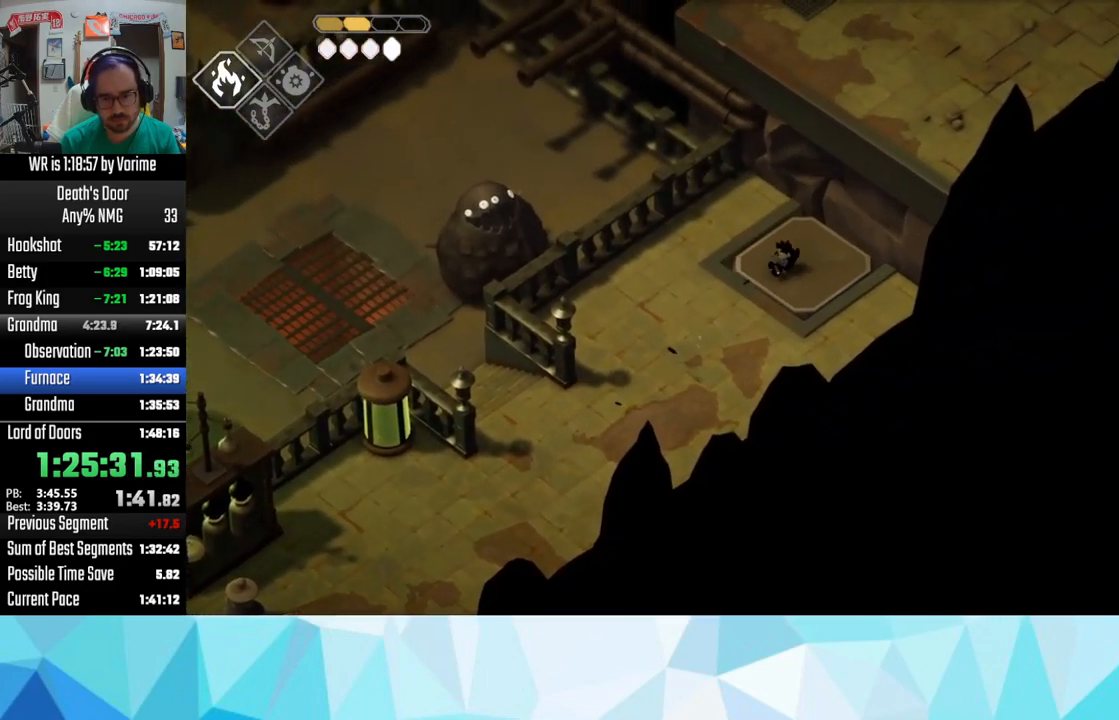
{"buttons": [], "left_stick": "center", "right_stick": "center", "button_events": []}
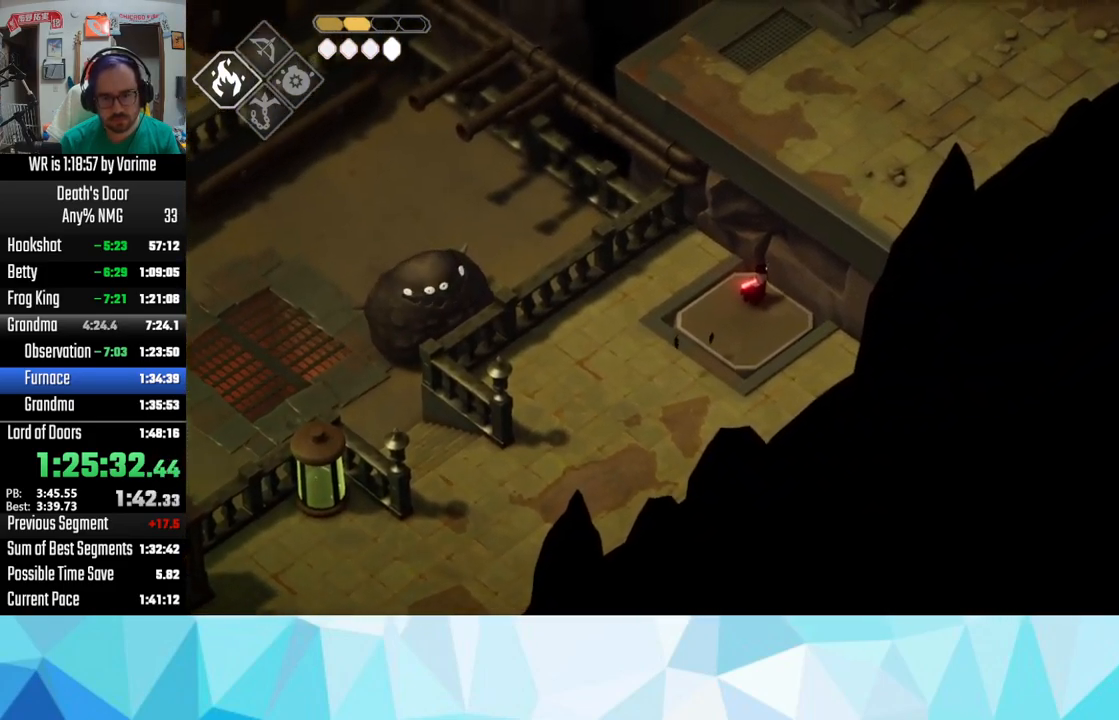
{"buttons": [], "left_stick": "center", "right_stick": "center", "button_events": []}
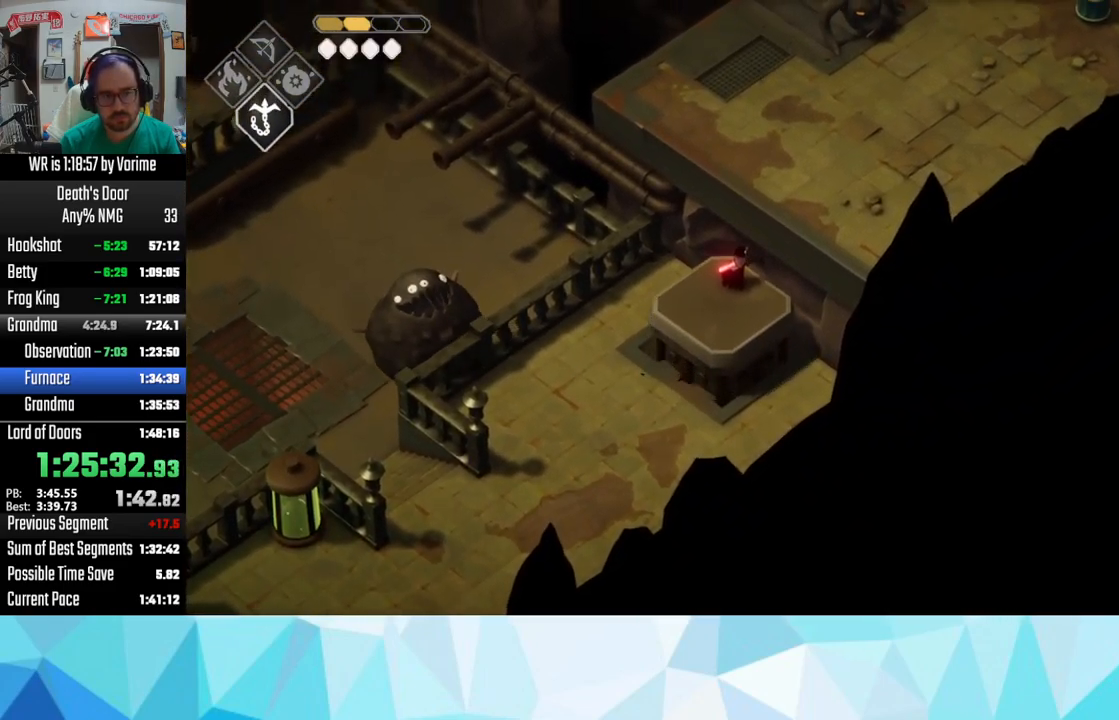
{"buttons": ["CIRCLE", "L2"], "left_stick": "up", "right_stick": "center", "button_events": [[417, "CIRCLE", "down"], [417, "L2", "down"]]}
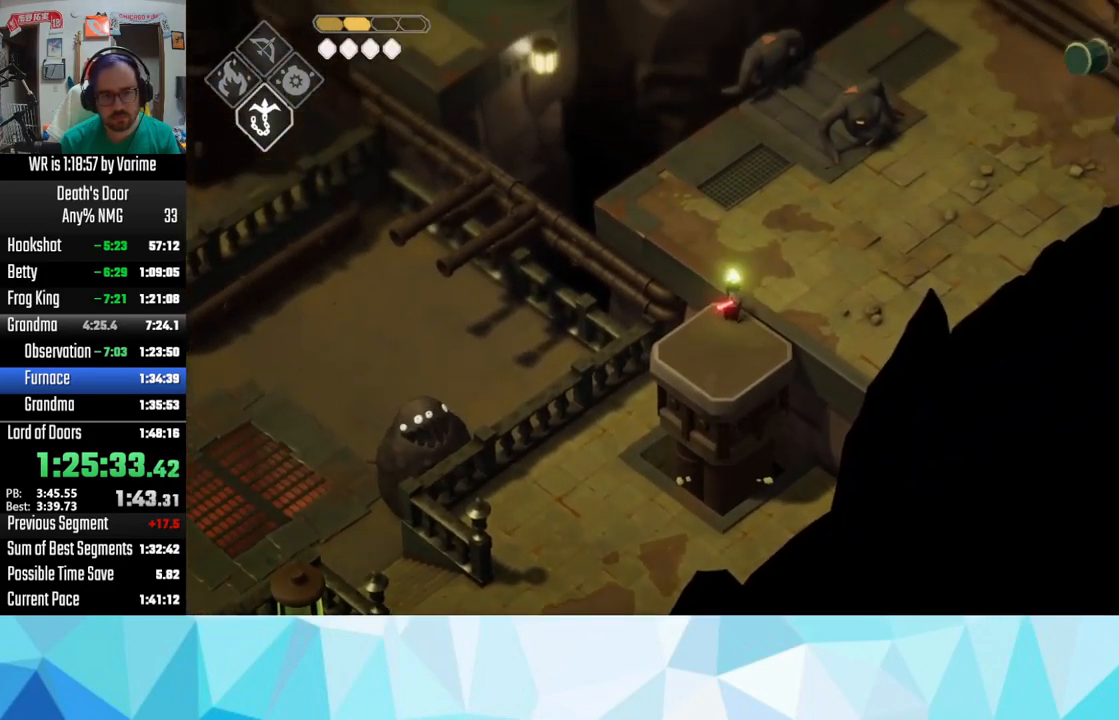
{"buttons": ["L3"], "left_stick": "right", "right_stick": "center", "button_events": [[83, "CIRCLE", "up"], [117, "L2", "up"], [500, "L3", "down"]]}
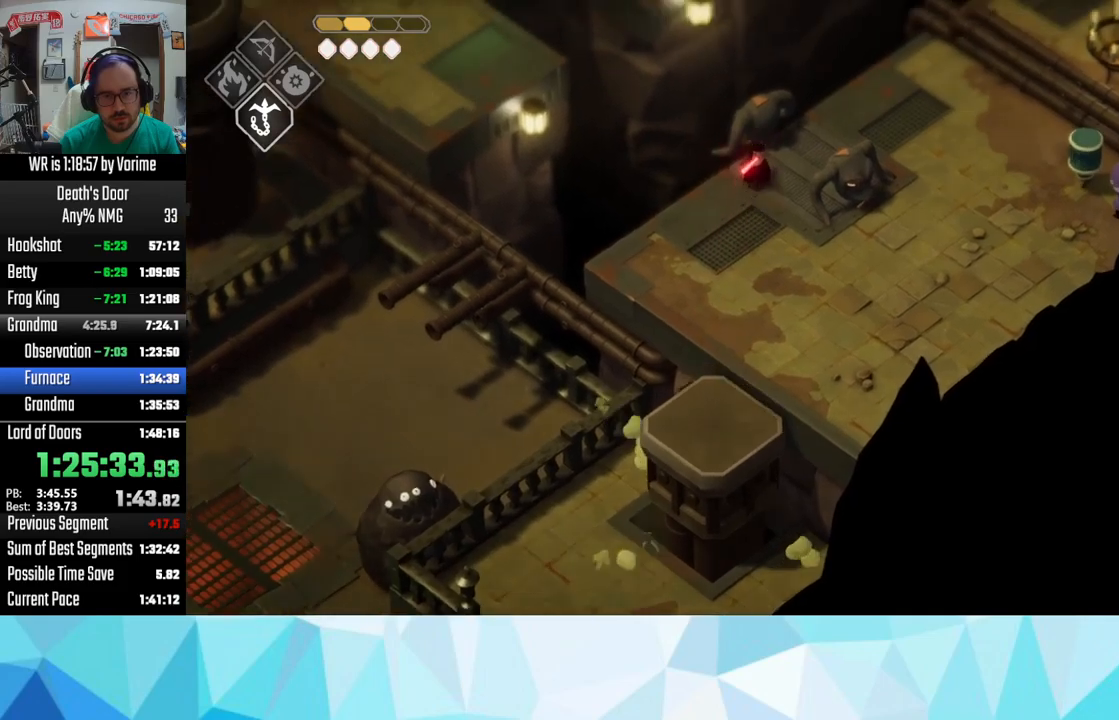
{"buttons": ["SQUARE", "L3"], "left_stick": "up-left", "right_stick": "center", "button_events": [[250, "L3", "up"], [417, "L2", "down"], [417, "L3", "down"], [467, "L2", "up"], [500, "SQUARE", "down"]]}
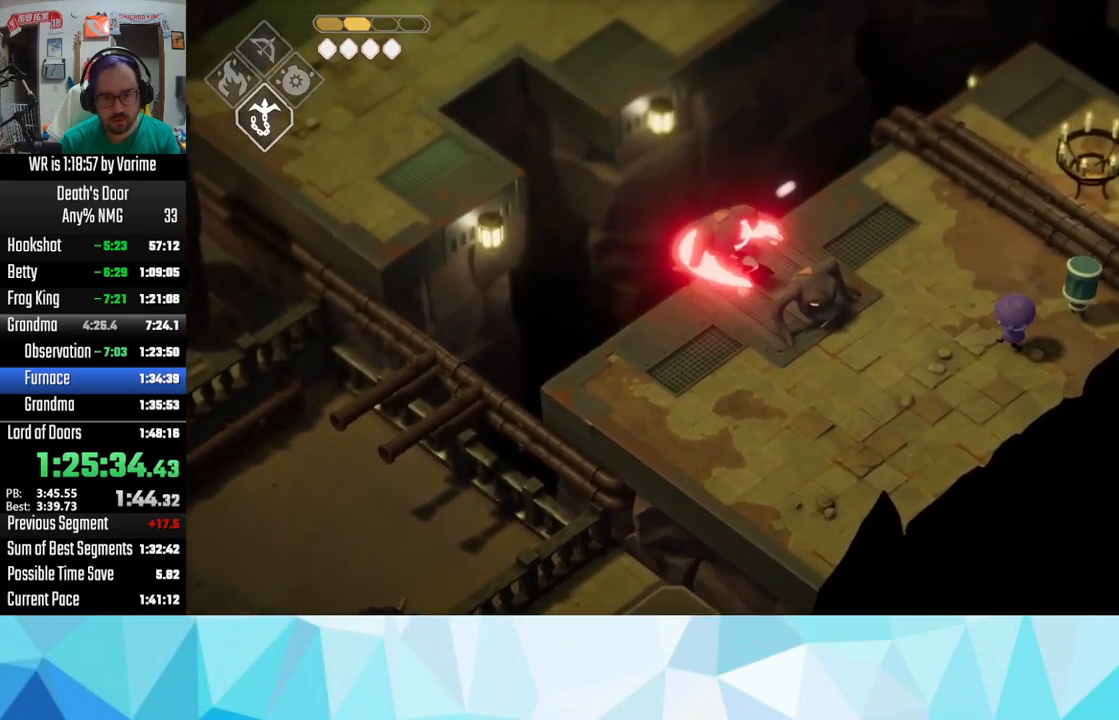
{"buttons": ["SQUARE", "L3"], "left_stick": "up-left", "right_stick": "center", "button_events": [[117, "SQUARE", "up"], [184, "SQUARE", "down"], [267, "SQUARE", "up"], [317, "SQUARE", "down"]]}
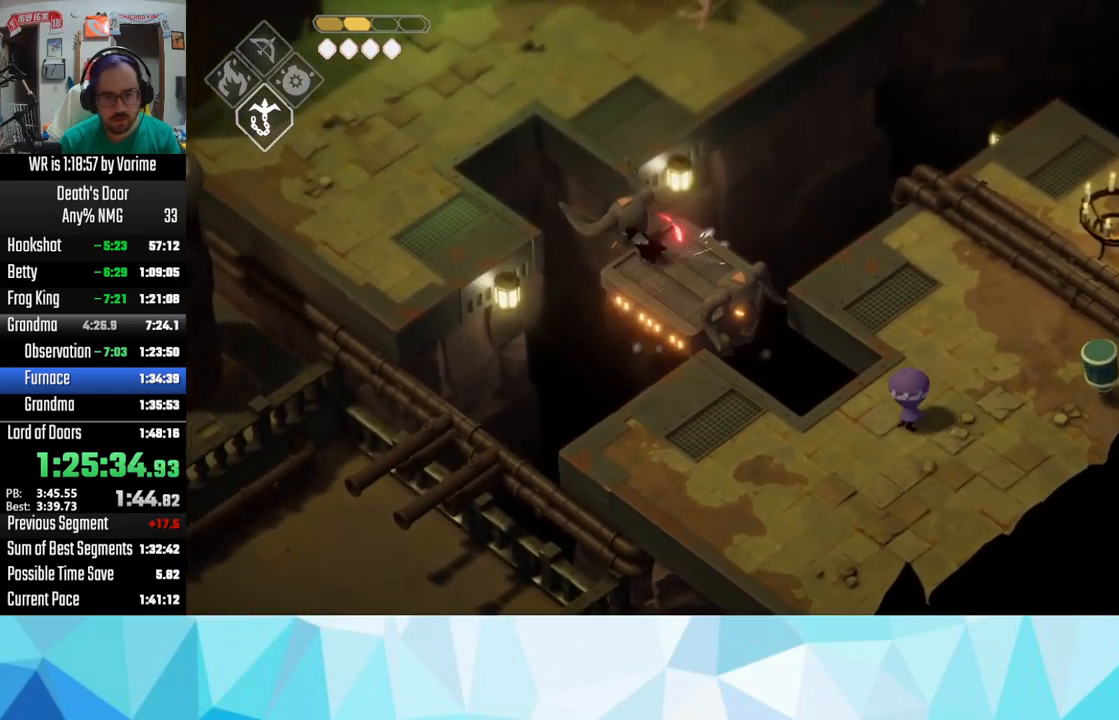
{"buttons": [], "left_stick": "up-right", "right_stick": "center", "button_events": [[134, "SQUARE", "up"], [167, "L3", "up"], [384, "CROSS", "down"], [450, "CROSS", "up"]]}
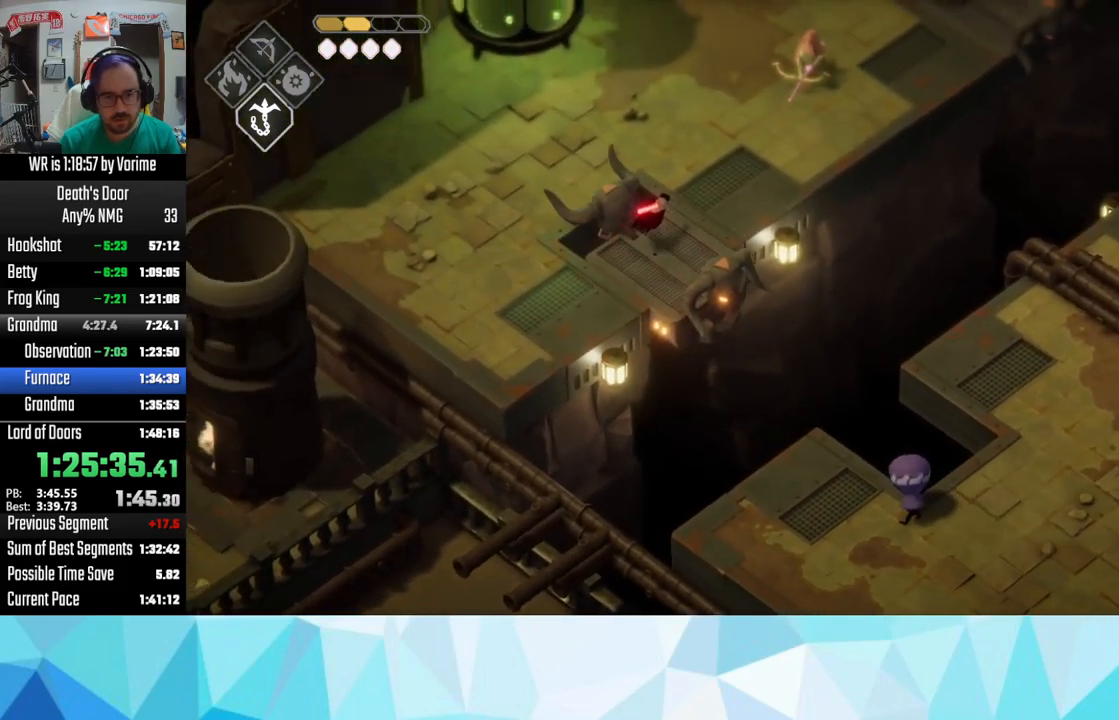
{"buttons": ["CIRCLE", "L2", "R1"], "left_stick": "up-right", "right_stick": "center", "button_events": [[67, "CROSS", "down"], [117, "CROSS", "up"], [384, "L2", "down"], [400, "CIRCLE", "down"], [417, "R1", "down"]]}
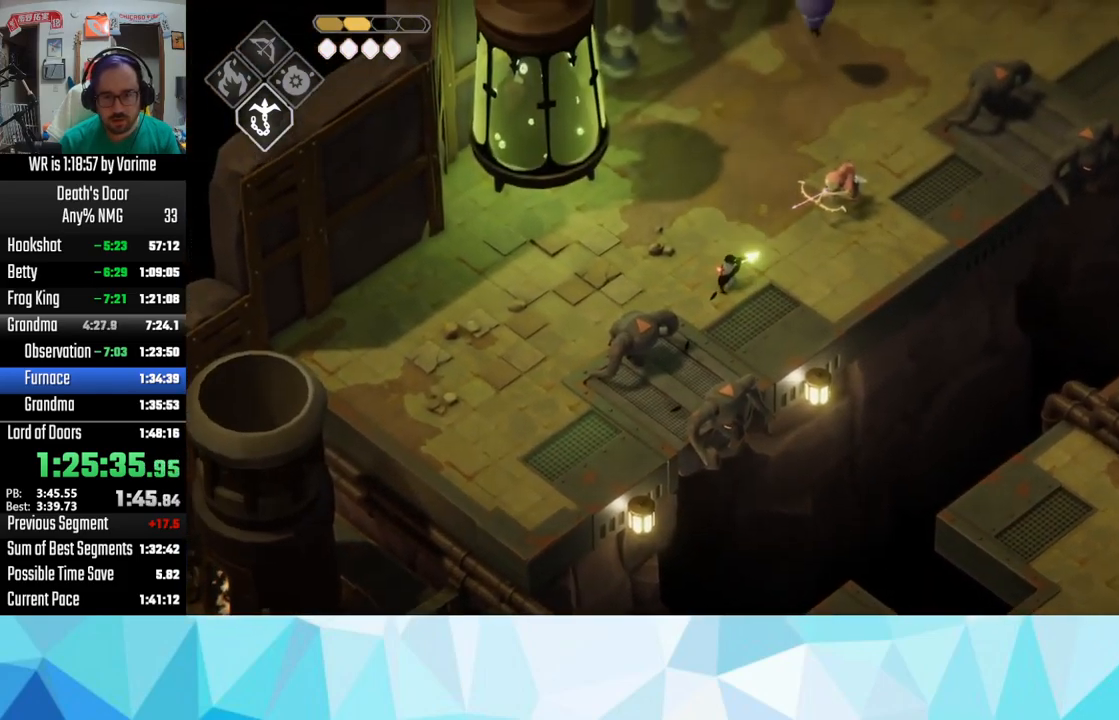
{"buttons": ["SQUARE"], "left_stick": "up-right", "right_stick": "center", "button_events": [[50, "CIRCLE", "up"], [50, "R1", "up"], [84, "L2", "up"], [217, "SQUARE", "down"]]}
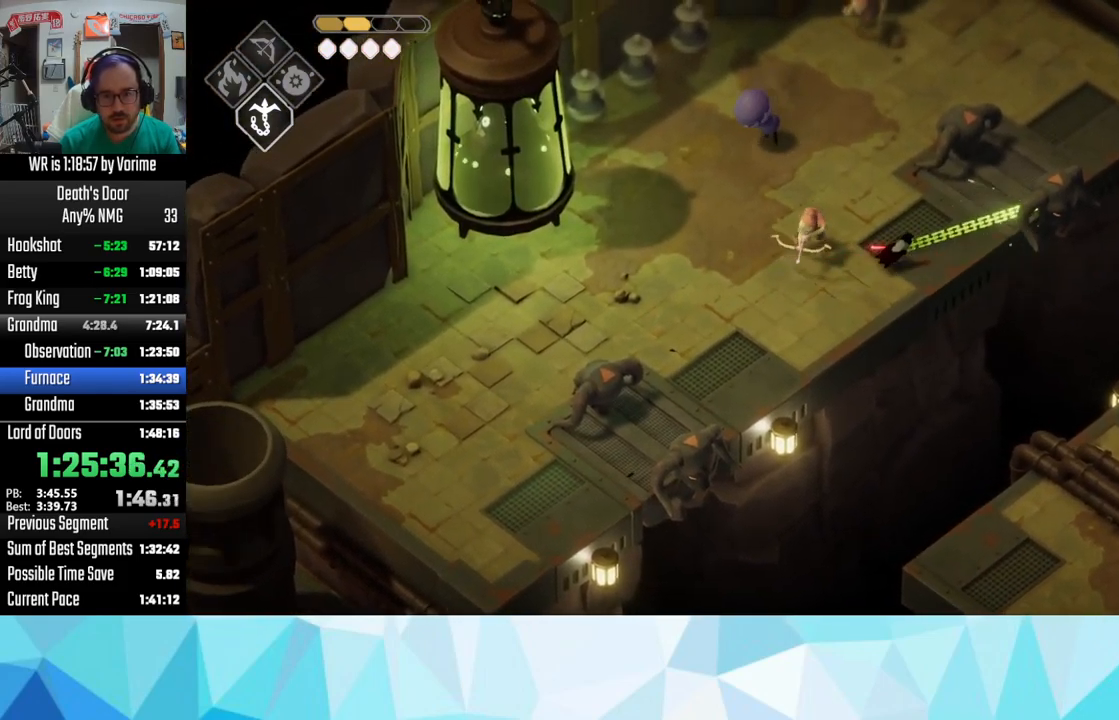
{"buttons": [], "left_stick": "up-right", "right_stick": "center", "button_events": [[150, "SQUARE", "up"]]}
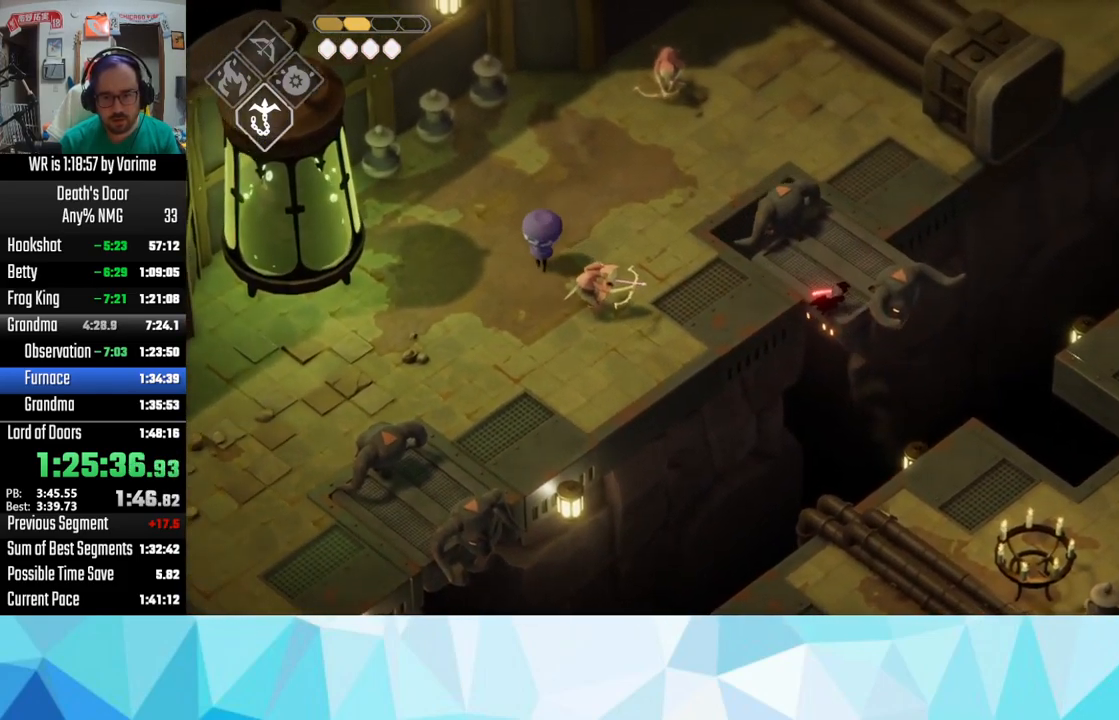
{"buttons": ["SQUARE", "L3"], "left_stick": "up-right", "right_stick": "center", "button_events": [[150, "L3", "down"], [167, "SQUARE", "down"], [367, "SQUARE", "up"], [467, "SQUARE", "down"]]}
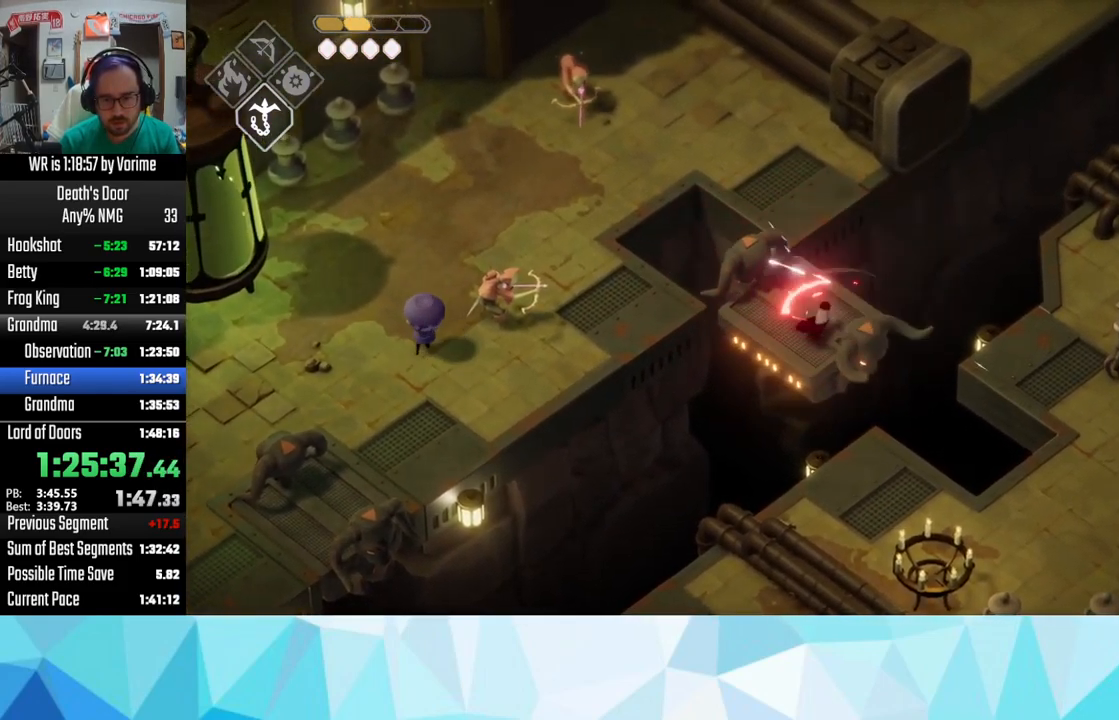
{"buttons": ["L3"], "left_stick": "right", "right_stick": "center"}